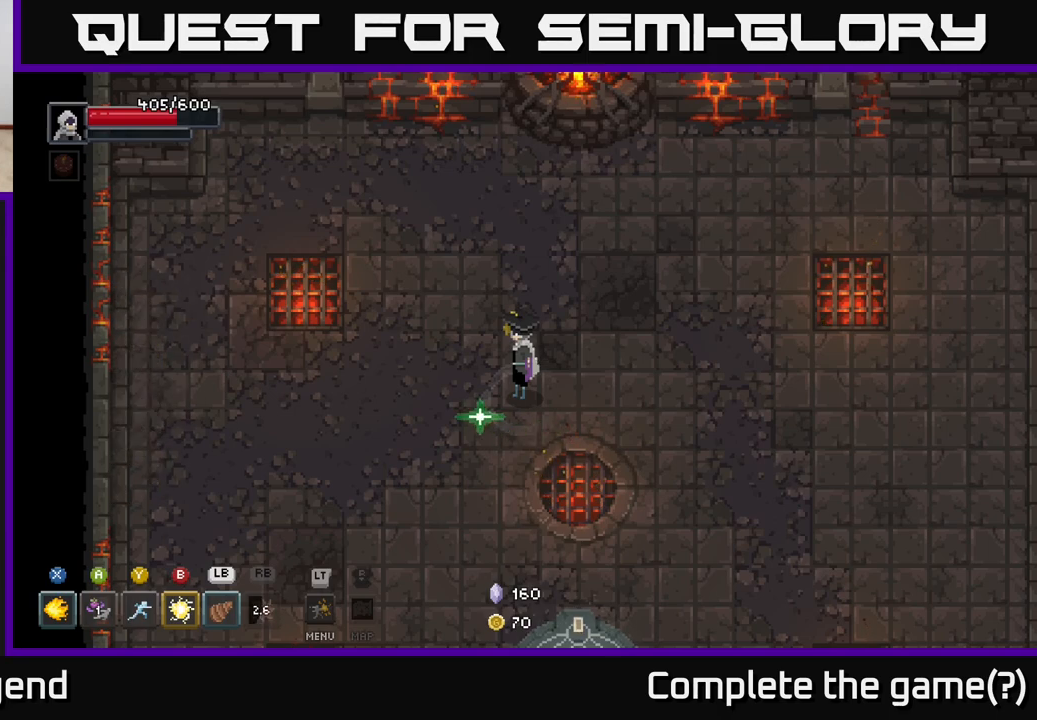
Gameplay with a controller (Xbox layout); each line is a JSON object with the inputs held at the frame after it. "events" lists button and stick changes between this image and that frame as [ms after this image, input, new state], when the widget could be followed in between.
{"buttons": [], "left_stick": "center", "right_stick": "center", "events": [[267, "L2", "down"], [383, "L2", "up"]]}
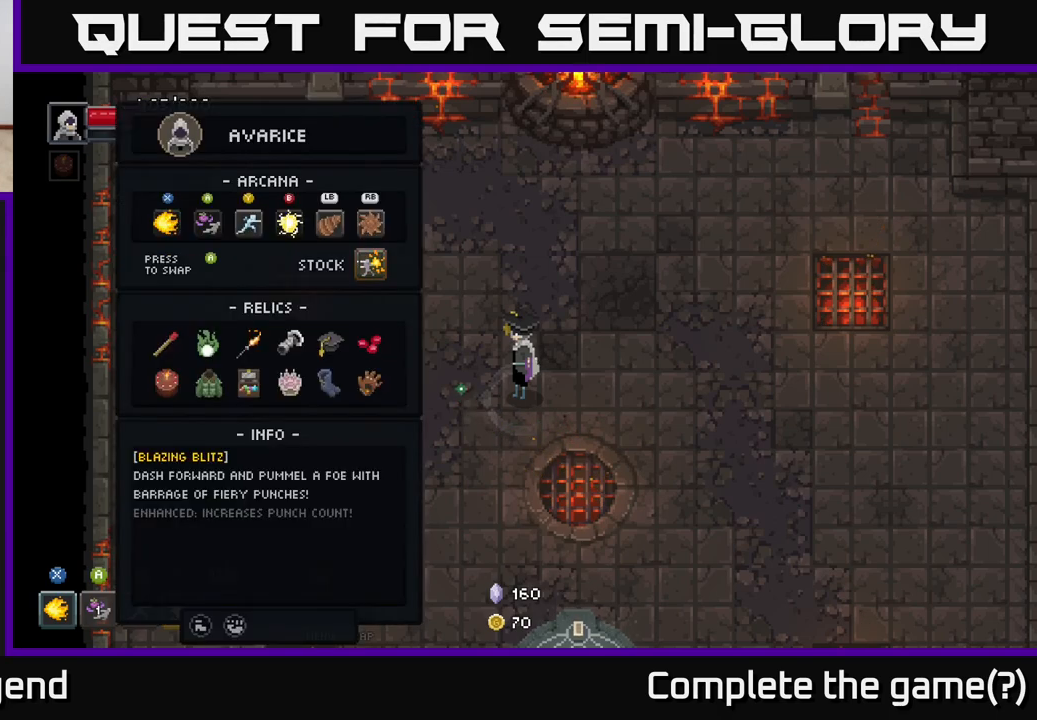
{"buttons": ["DPAD_RIGHT"], "left_stick": "center", "right_stick": "center", "events": [[400, "DPAD_RIGHT", "down"]]}
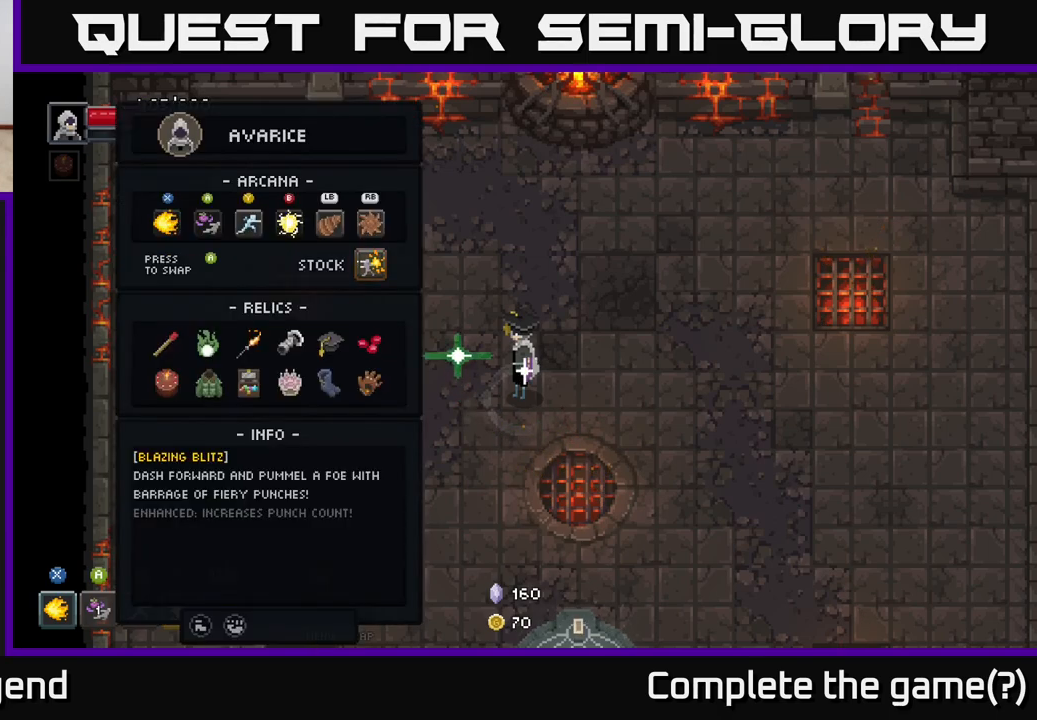
{"buttons": [], "left_stick": "right", "right_stick": "center", "events": [[33, "DPAD_RIGHT", "up"], [383, "left_stick", "right"]]}
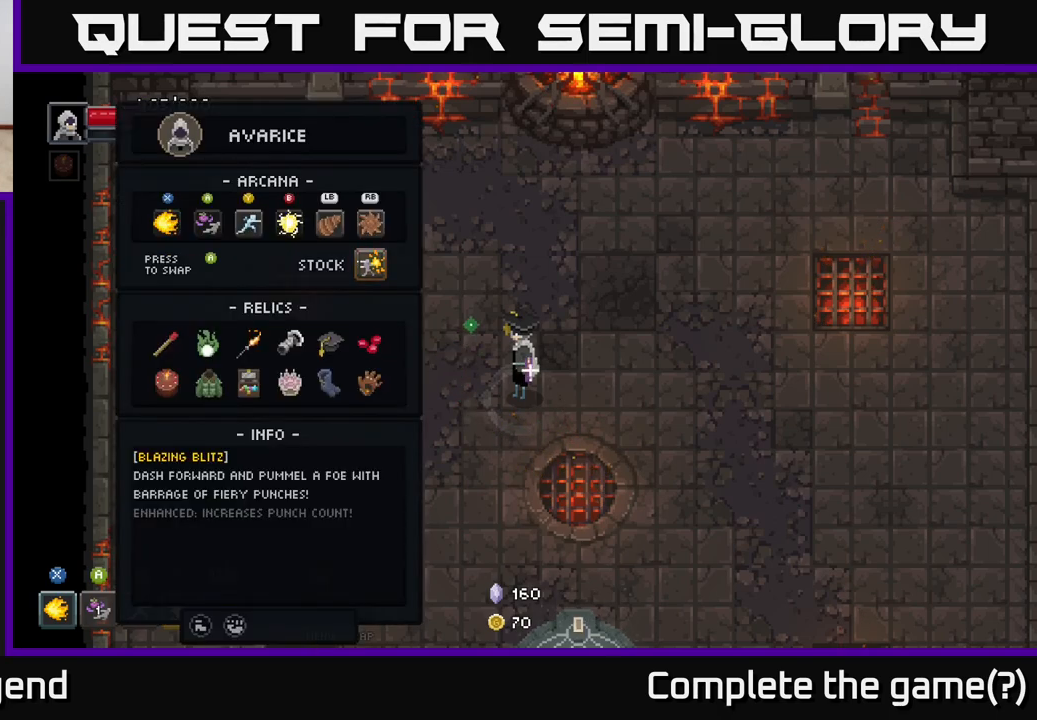
{"buttons": [], "left_stick": "up", "right_stick": "center", "events": [[67, "left_stick", "center"], [250, "left_stick", "down"], [417, "left_stick", "center"], [467, "left_stick", "up"]]}
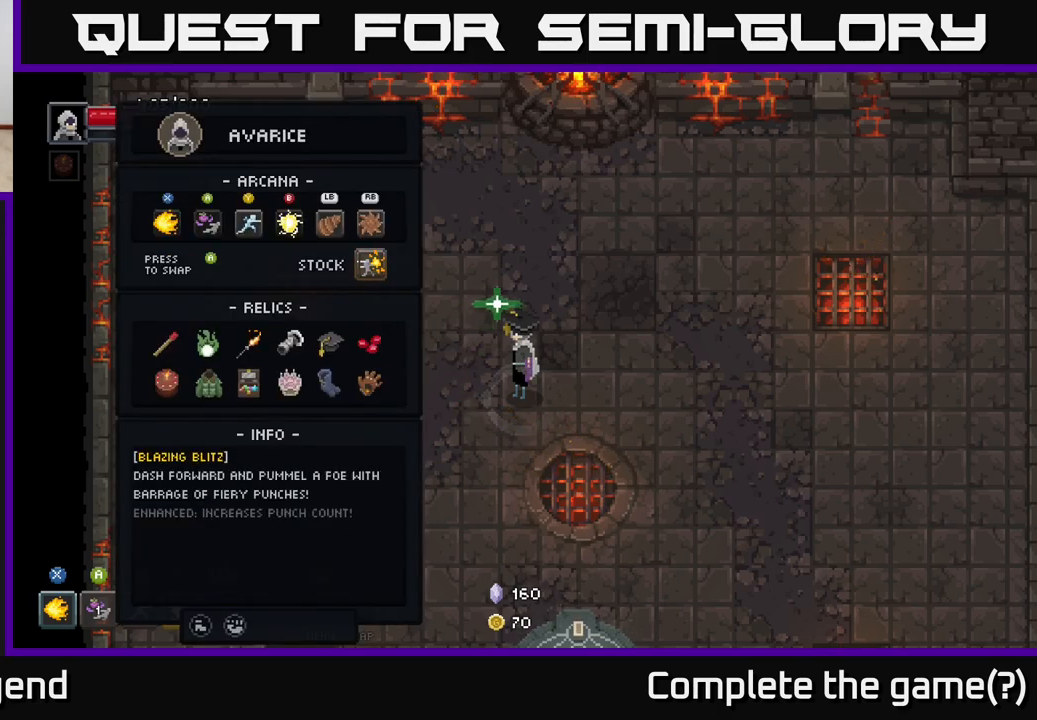
{"buttons": [], "left_stick": "center", "right_stick": "center", "events": [[133, "left_stick", "center"], [317, "A", "down"], [417, "A", "up"]]}
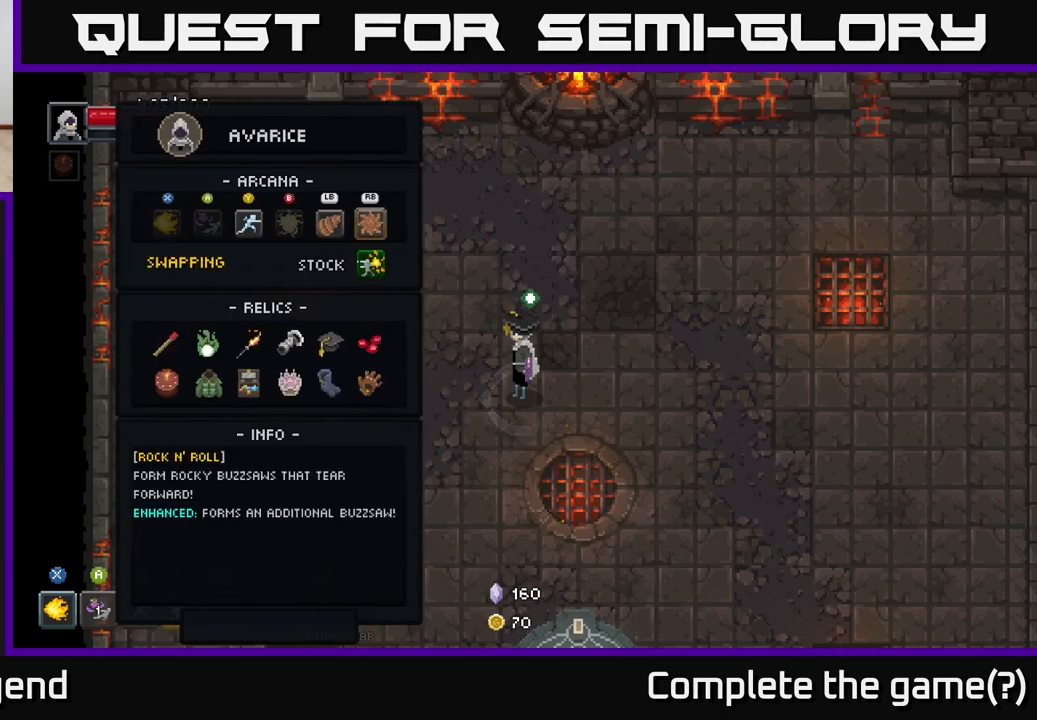
{"buttons": [], "left_stick": "center", "right_stick": "center", "events": [[17, "left_stick", "up"], [167, "left_stick", "center"], [283, "A", "down"], [400, "A", "up"]]}
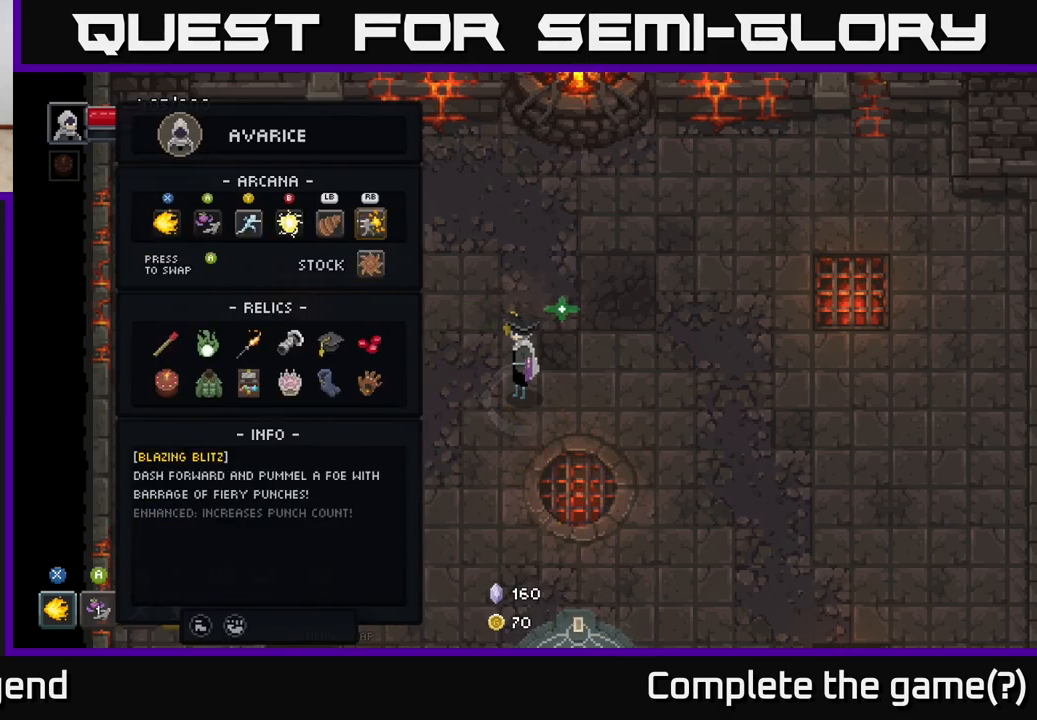
{"buttons": [], "left_stick": "center", "right_stick": "center", "events": []}
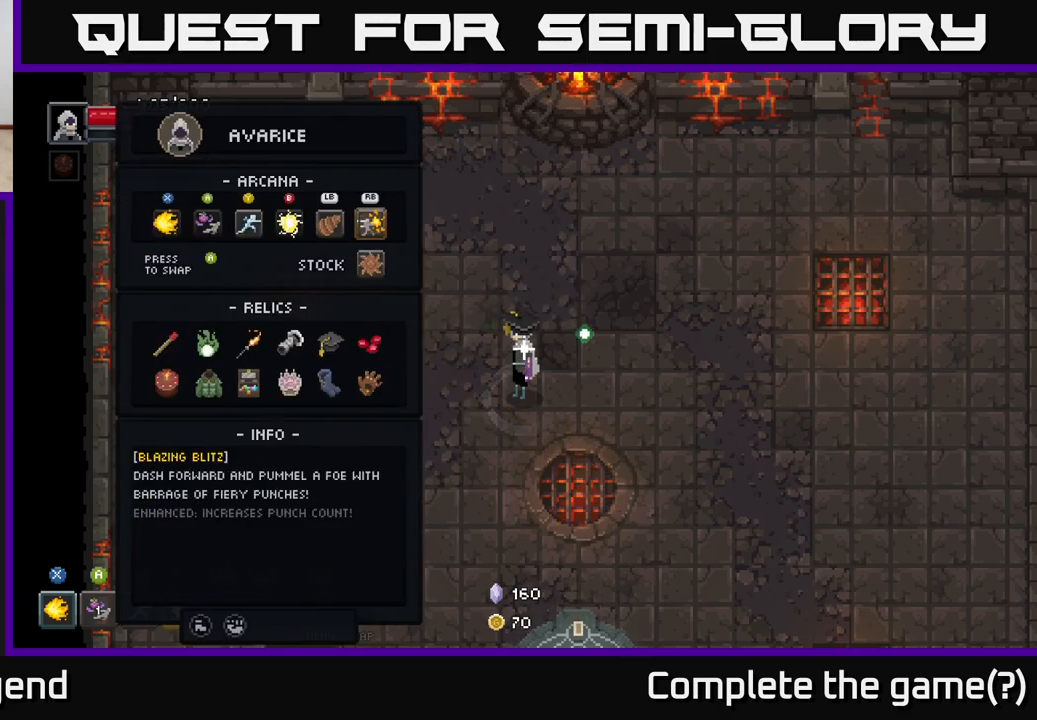
{"buttons": [], "left_stick": "center", "right_stick": "center", "events": []}
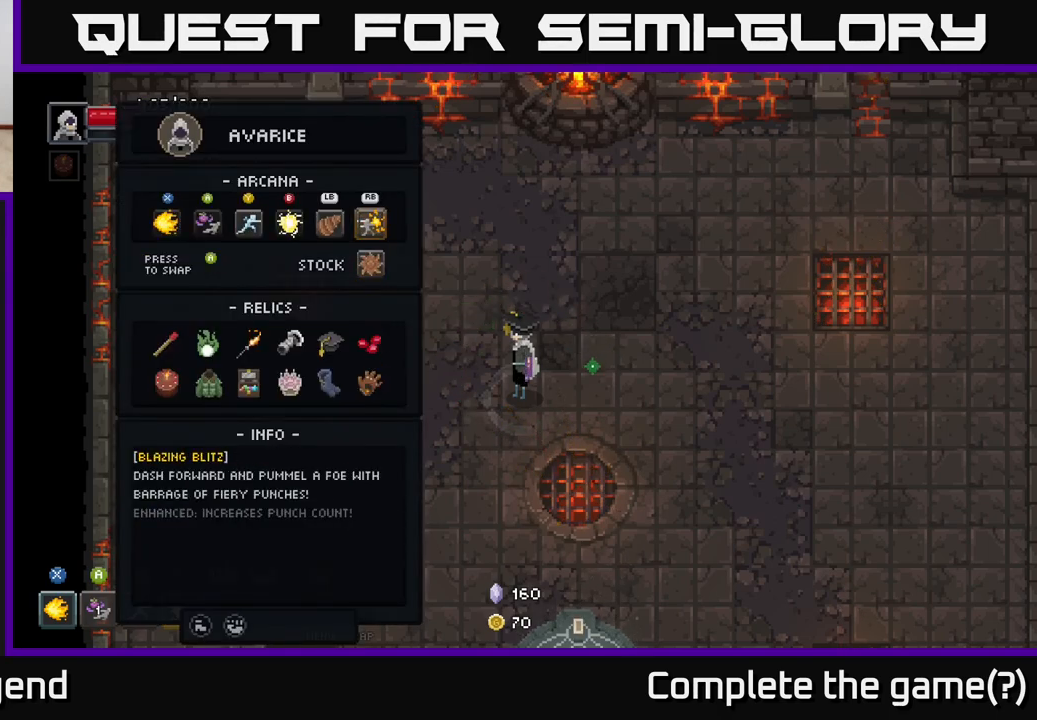
{"buttons": [], "left_stick": "center", "right_stick": "center", "events": []}
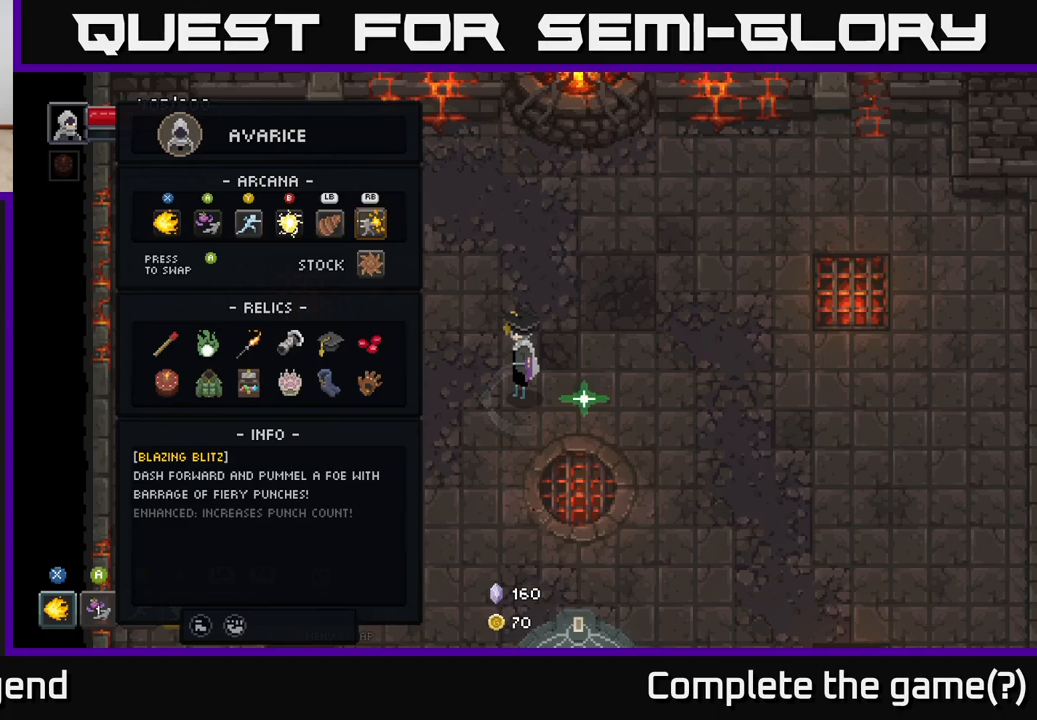
{"buttons": [], "left_stick": "center", "right_stick": "center", "events": []}
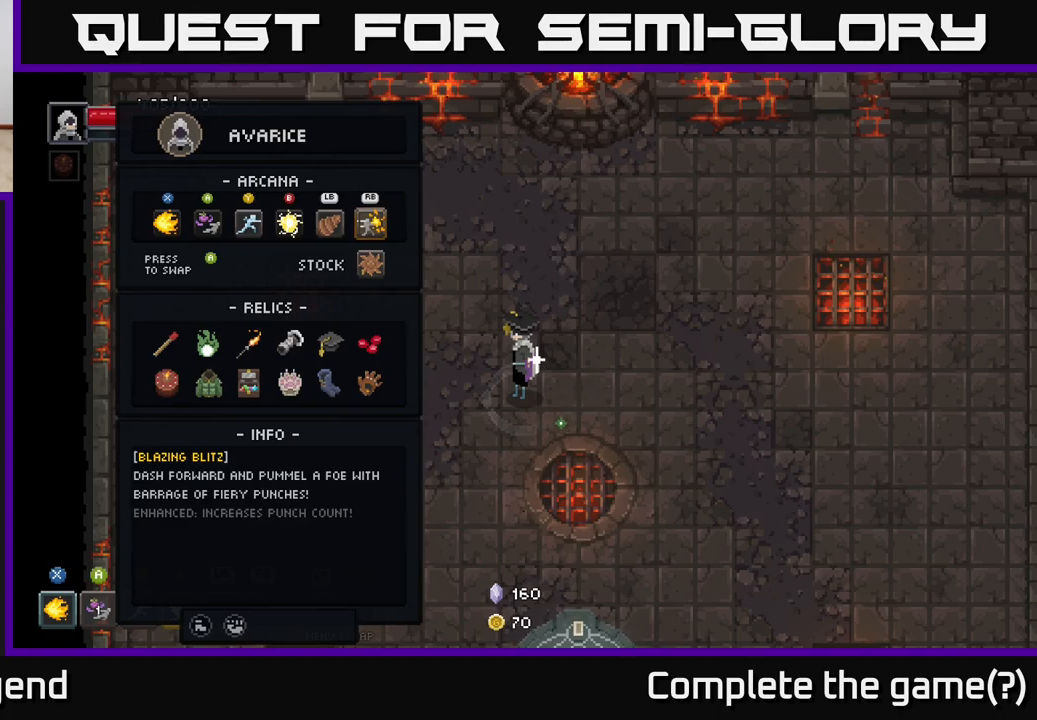
{"buttons": [], "left_stick": "center", "right_stick": "center", "events": []}
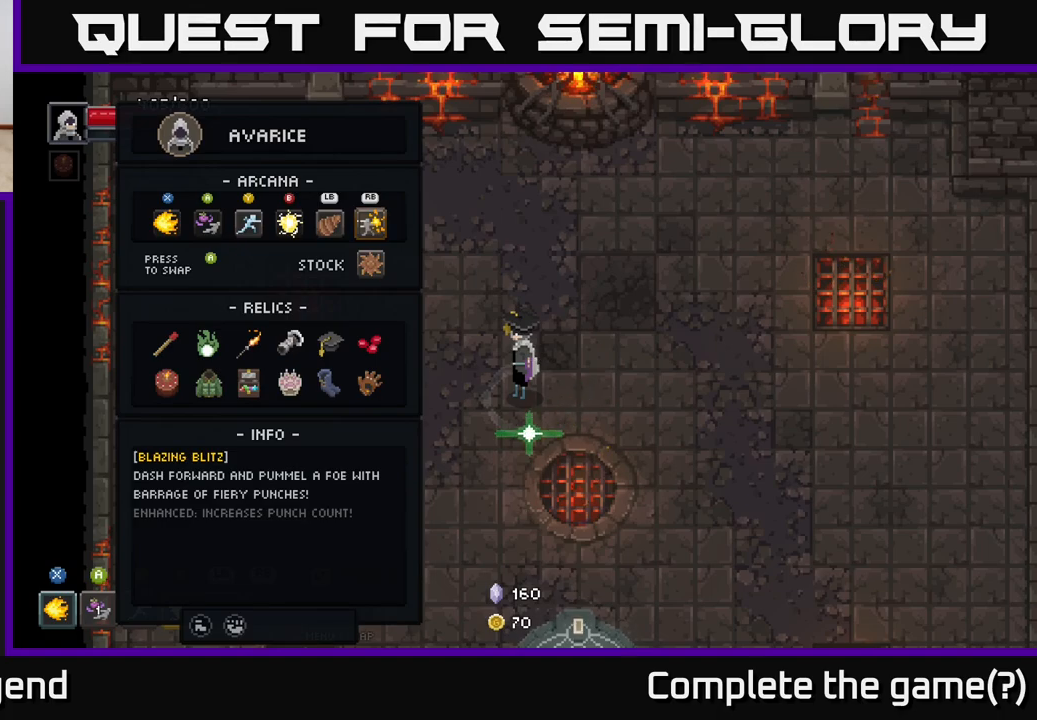
{"buttons": [], "left_stick": "center", "right_stick": "center", "events": []}
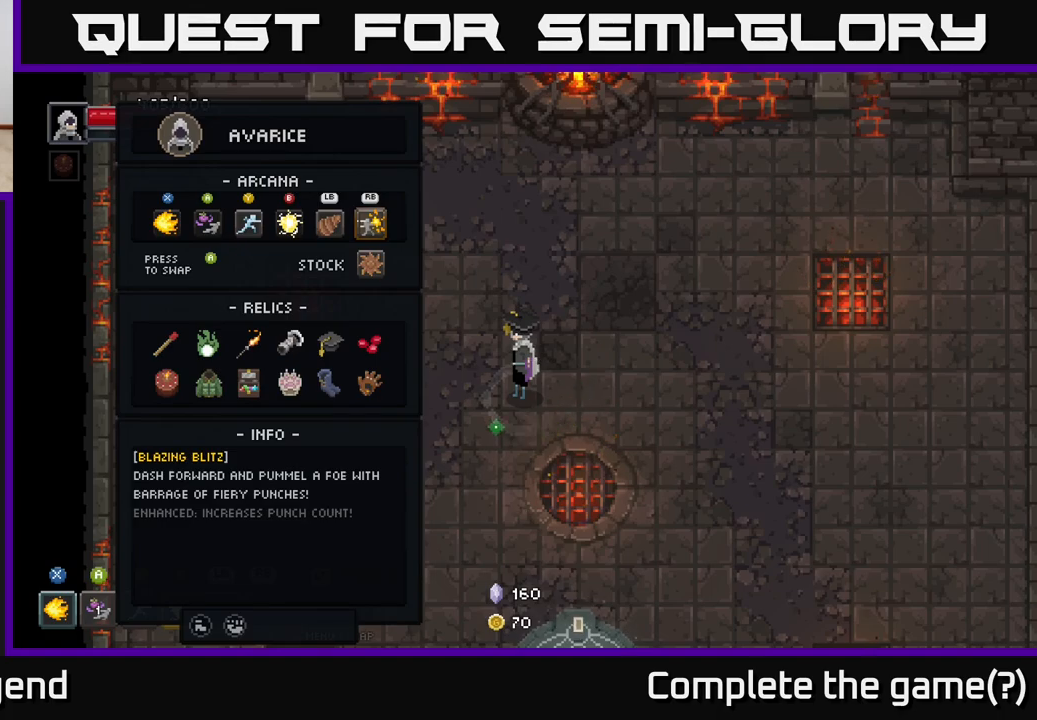
{"buttons": [], "left_stick": "center", "right_stick": "center", "events": [[50, "B", "down"], [117, "B", "up"]]}
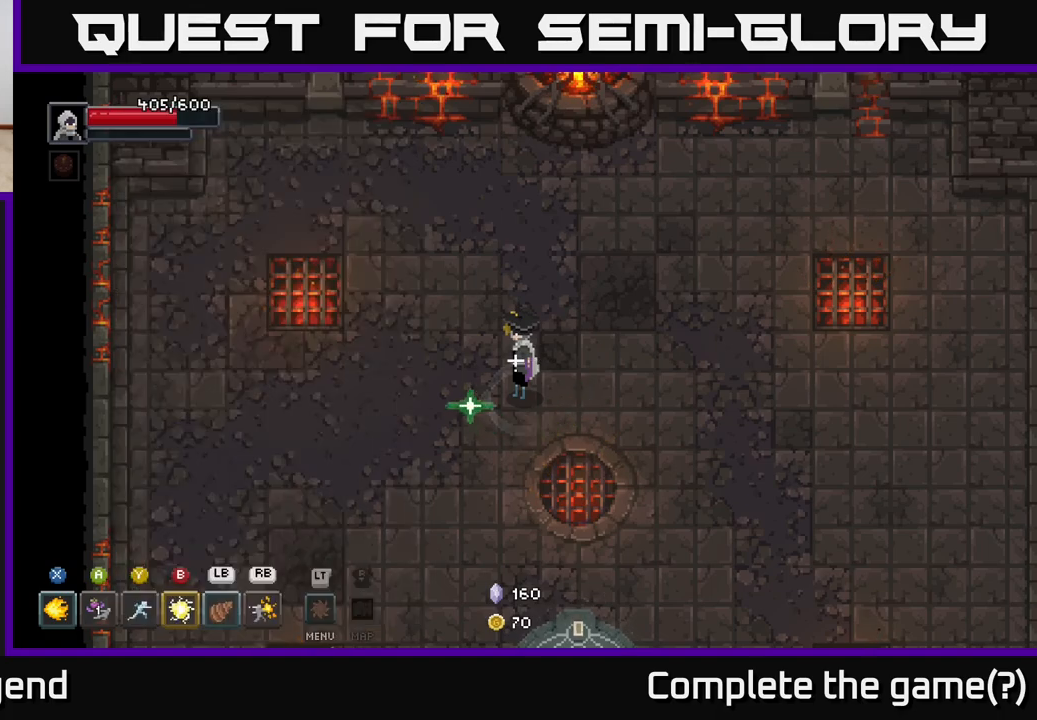
{"buttons": [], "left_stick": "down-left", "right_stick": "center", "events": [[117, "left_stick", "down"], [300, "left_stick", "down-left"]]}
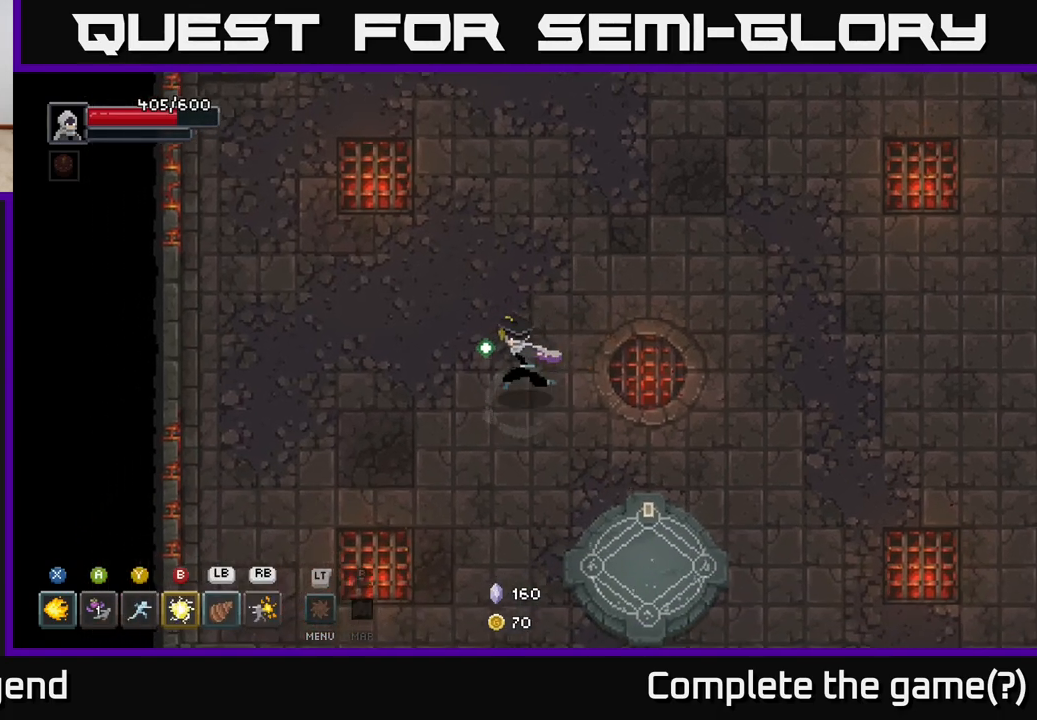
{"buttons": [], "left_stick": "up-left", "right_stick": "center", "events": [[67, "left_stick", "left"], [400, "left_stick", "up-left"]]}
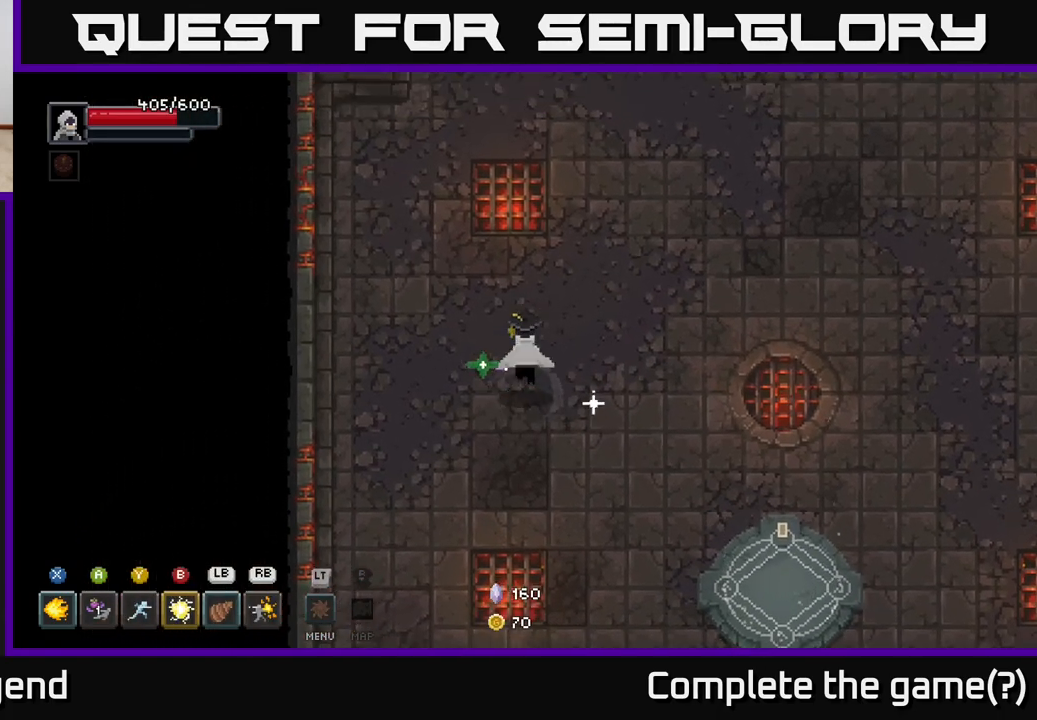
{"buttons": [], "left_stick": "center", "right_stick": "center", "events": [[33, "left_stick", "up-right"], [183, "left_stick", "right"], [267, "R1", "down"], [350, "R1", "up"], [500, "left_stick", "center"]]}
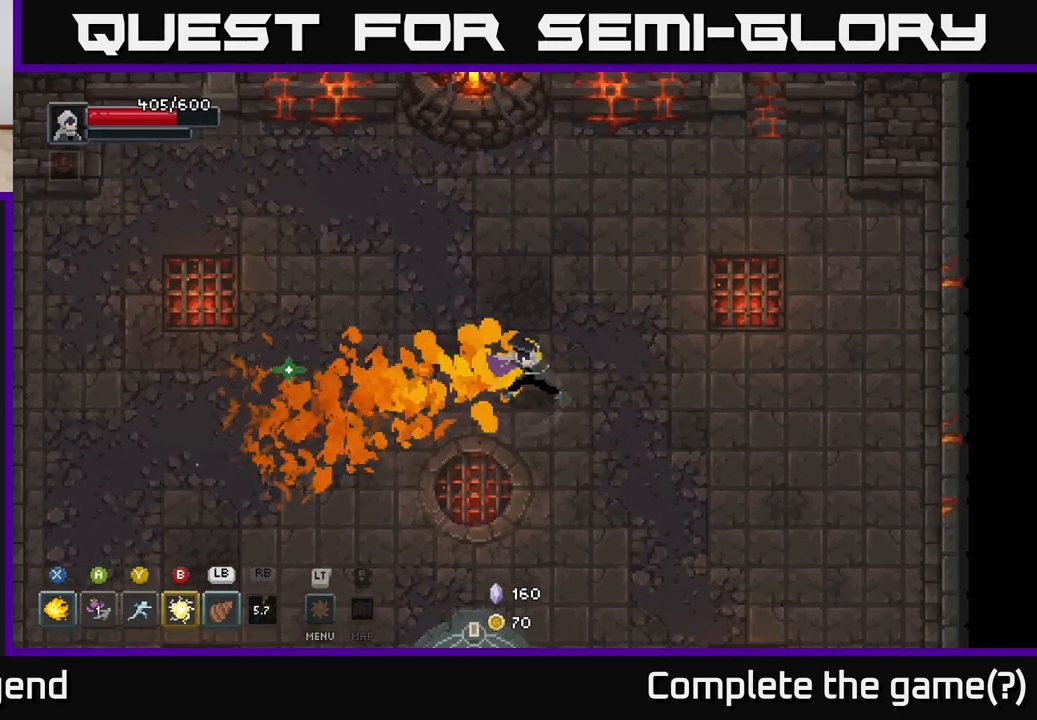
{"buttons": [], "left_stick": "center", "right_stick": "center", "events": []}
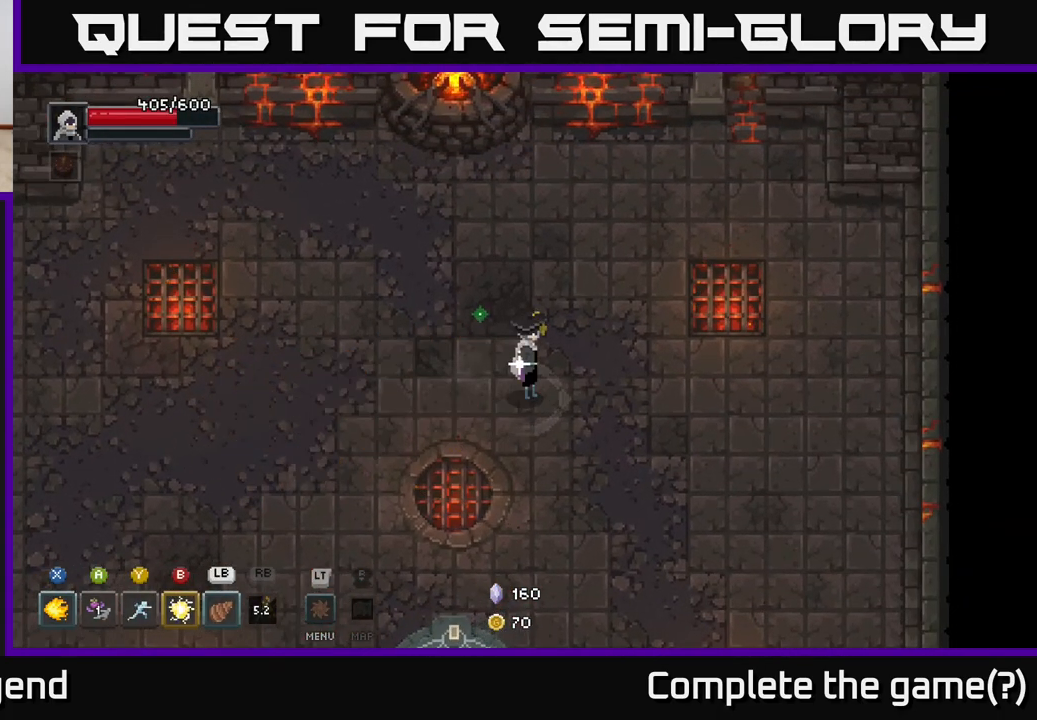
{"buttons": [], "left_stick": "down-right", "right_stick": "center", "events": [[67, "left_stick", "down-right"]]}